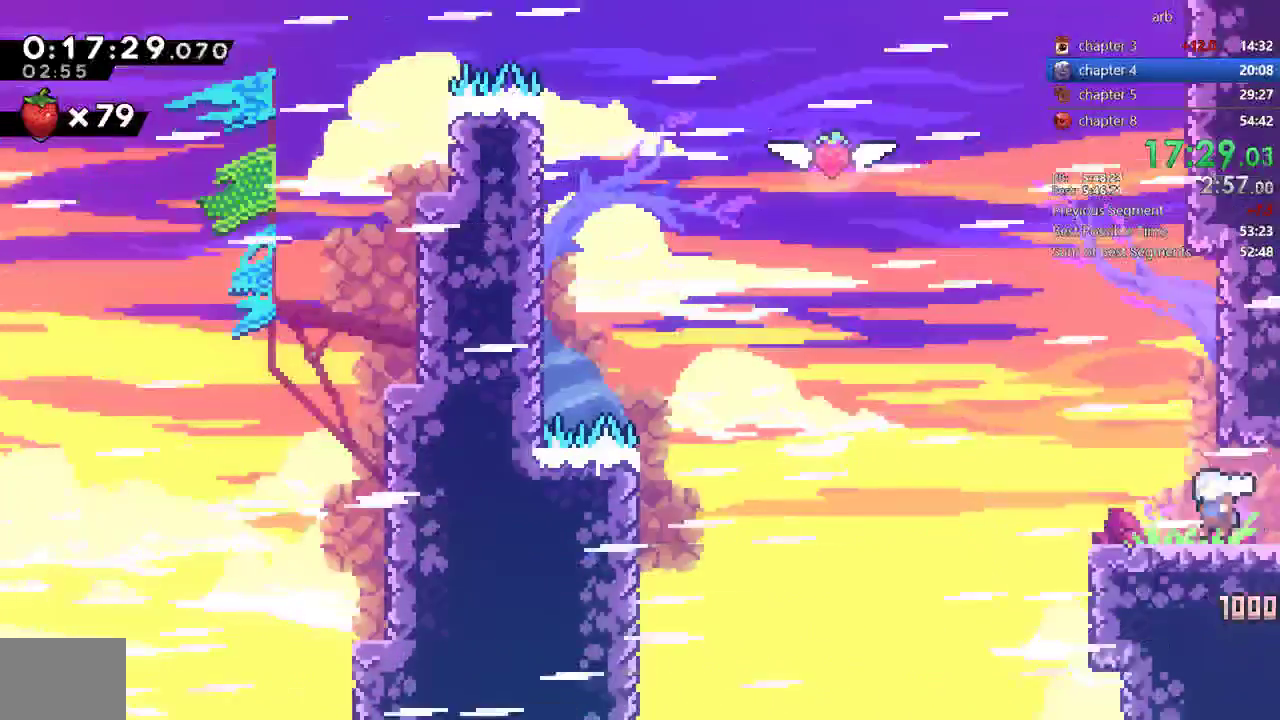
Gameplay with a controller (PlayStation layout); each line is a JSON object with the inputs held at the frame after it. "events" lists button and stick changes between this image and that frame as [ms after this image, input, new state], when the widget could be followed in between. Not read: L1 L3 R1 R3.
{"buttons": ["R2", "DPAD_LEFT"], "events": [[100, "CROSS", "down"], [267, "CROSS", "up"], [467, "R2", "down"]]}
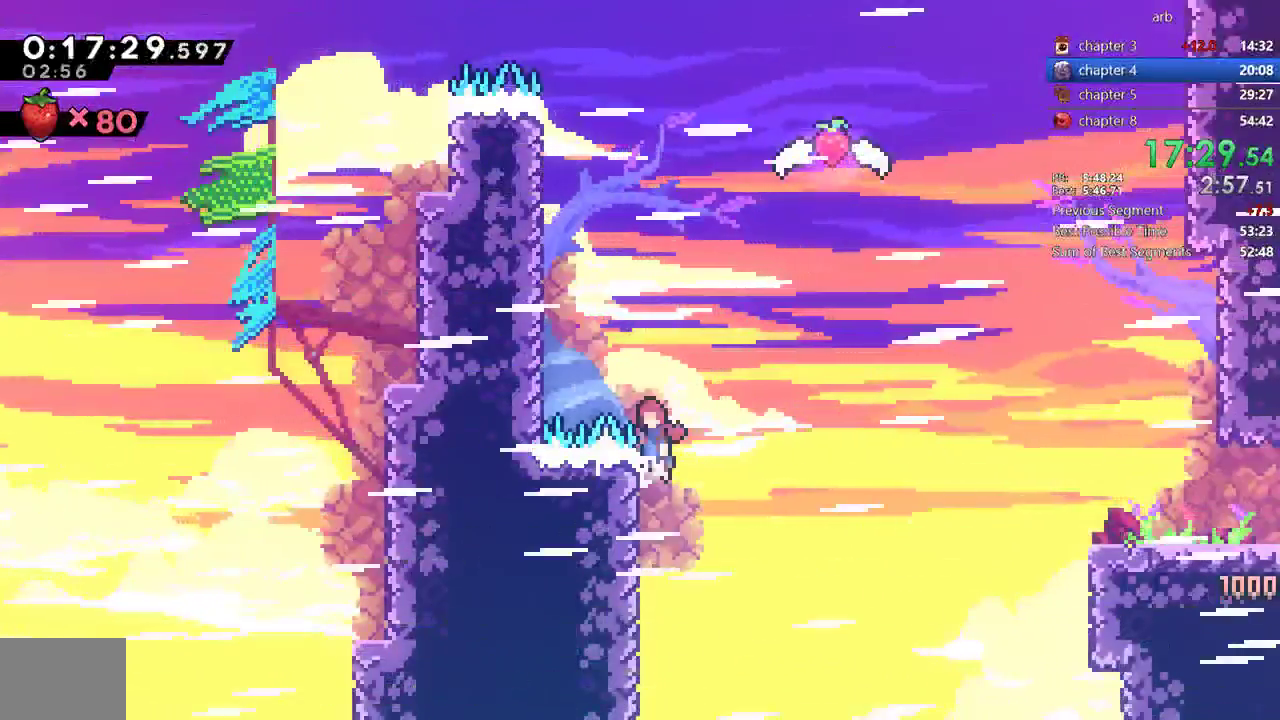
{"buttons": ["CROSS"], "events": [[17, "CROSS", "down"], [233, "CROSS", "up"], [233, "R2", "up"], [267, "DPAD_LEFT", "up"], [333, "CROSS", "down"]]}
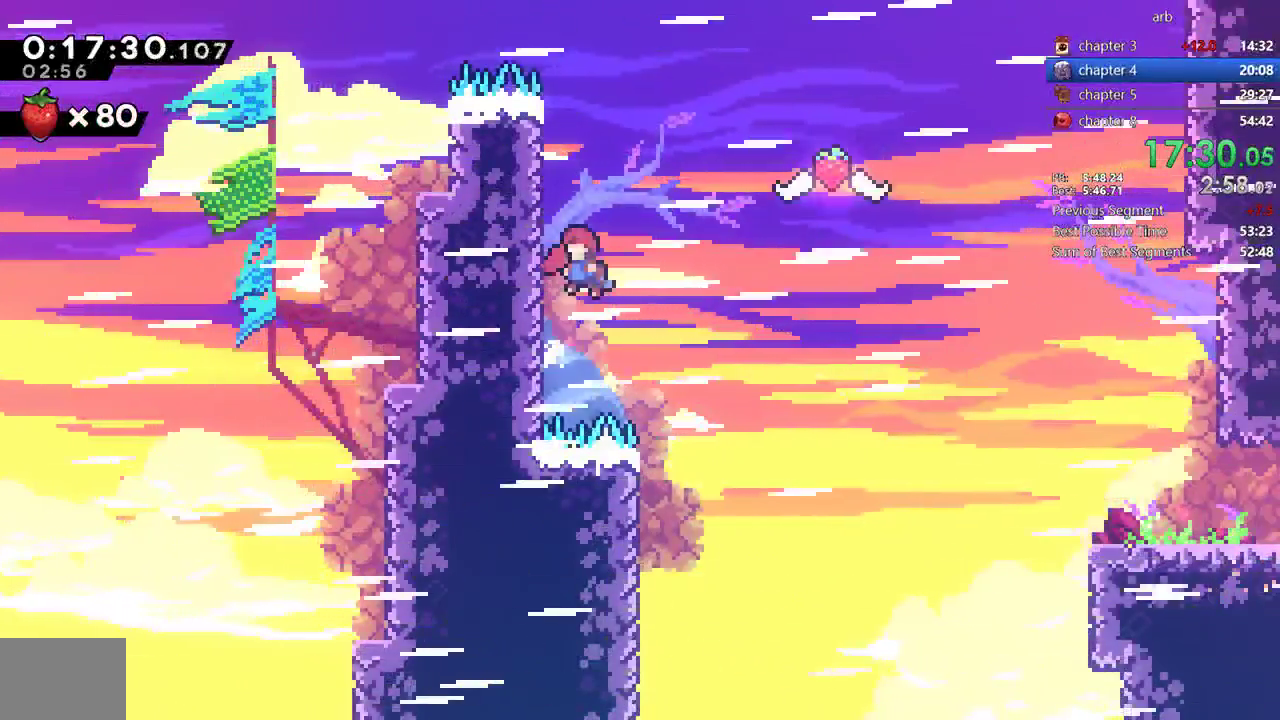
{"buttons": ["CROSS"], "events": [[100, "CROSS", "up"], [200, "CROSS", "down"], [433, "CROSS", "up"], [500, "CROSS", "down"]]}
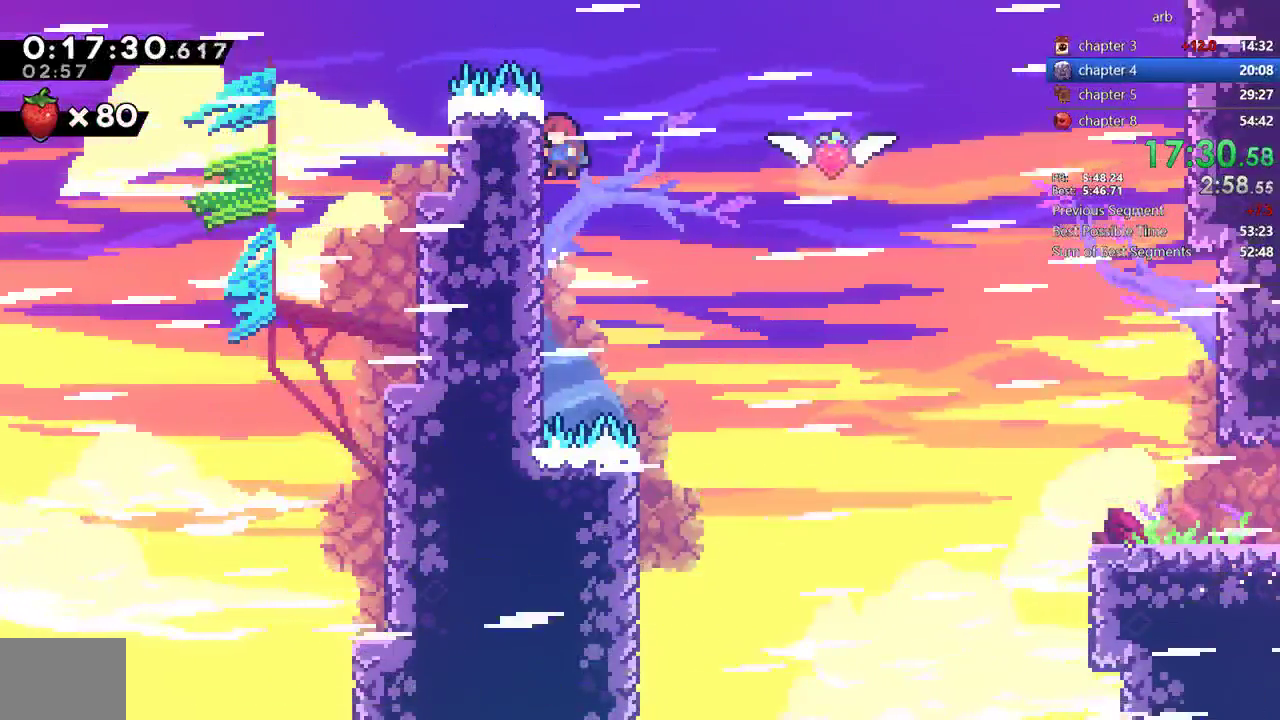
{"buttons": ["SQUARE", "DPAD_RIGHT"], "events": [[33, "DPAD_RIGHT", "down"], [450, "CROSS", "up"], [500, "SQUARE", "down"]]}
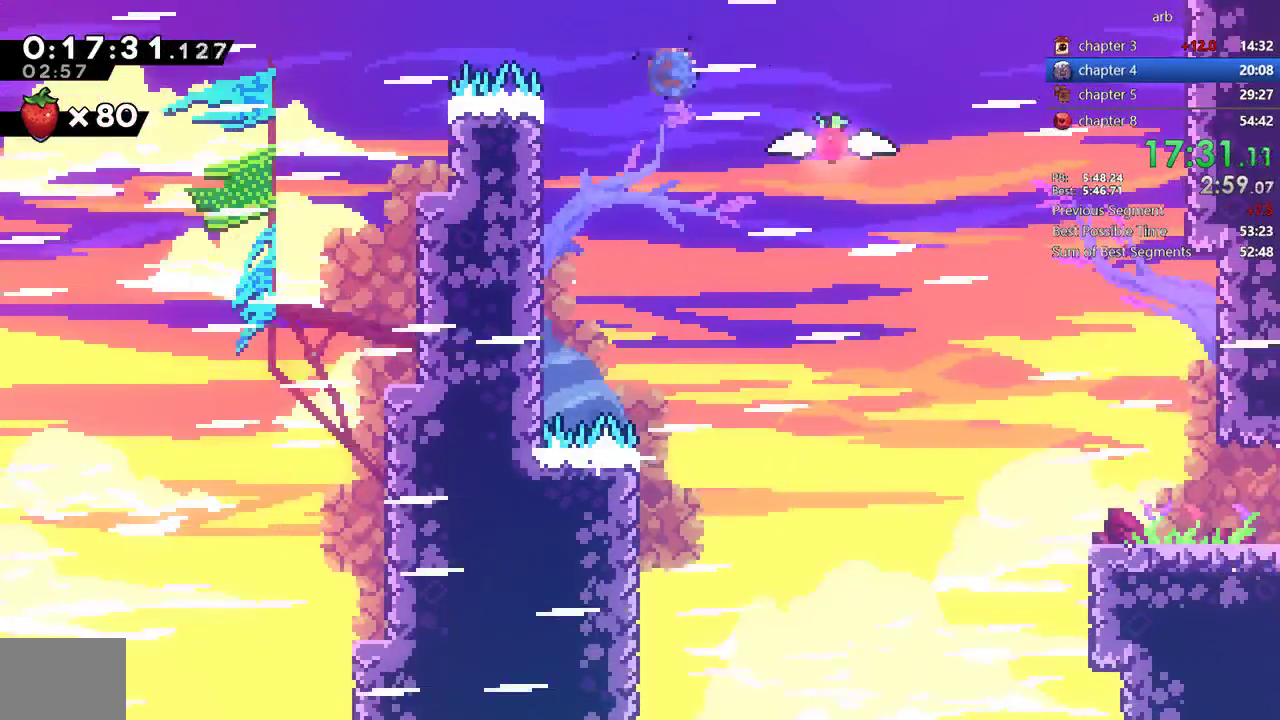
{"buttons": ["R2", "DPAD_RIGHT"], "events": [[167, "SQUARE", "up"], [233, "R2", "down"]]}
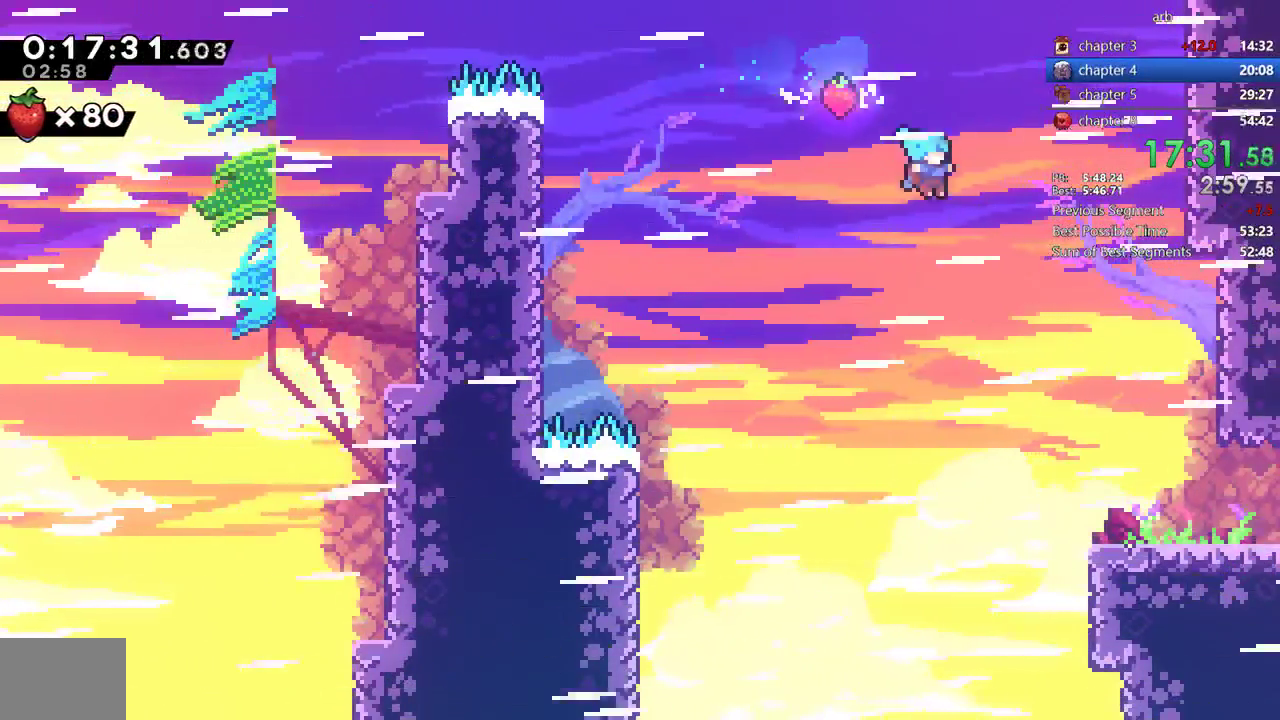
{"buttons": ["R2", "DPAD_RIGHT"], "events": []}
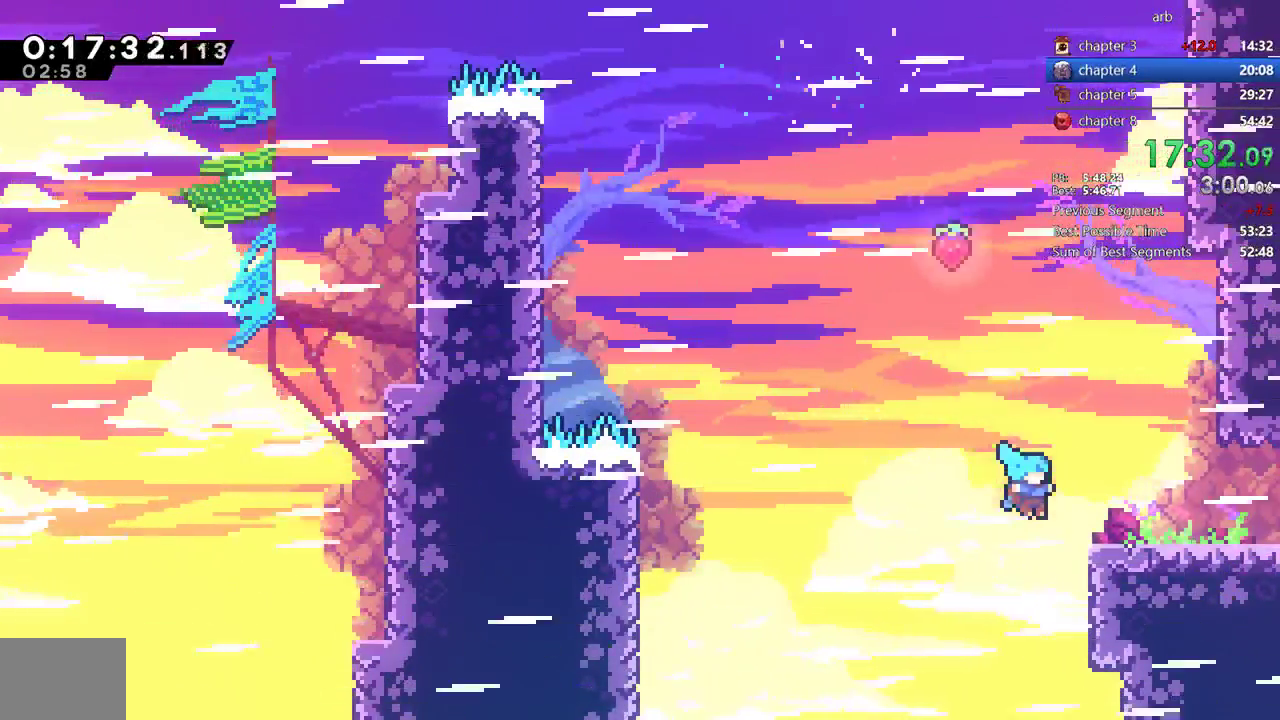
{"buttons": [], "events": [[167, "CROSS", "down"], [400, "CROSS", "up"], [400, "R2", "up"], [500, "DPAD_RIGHT", "up"]]}